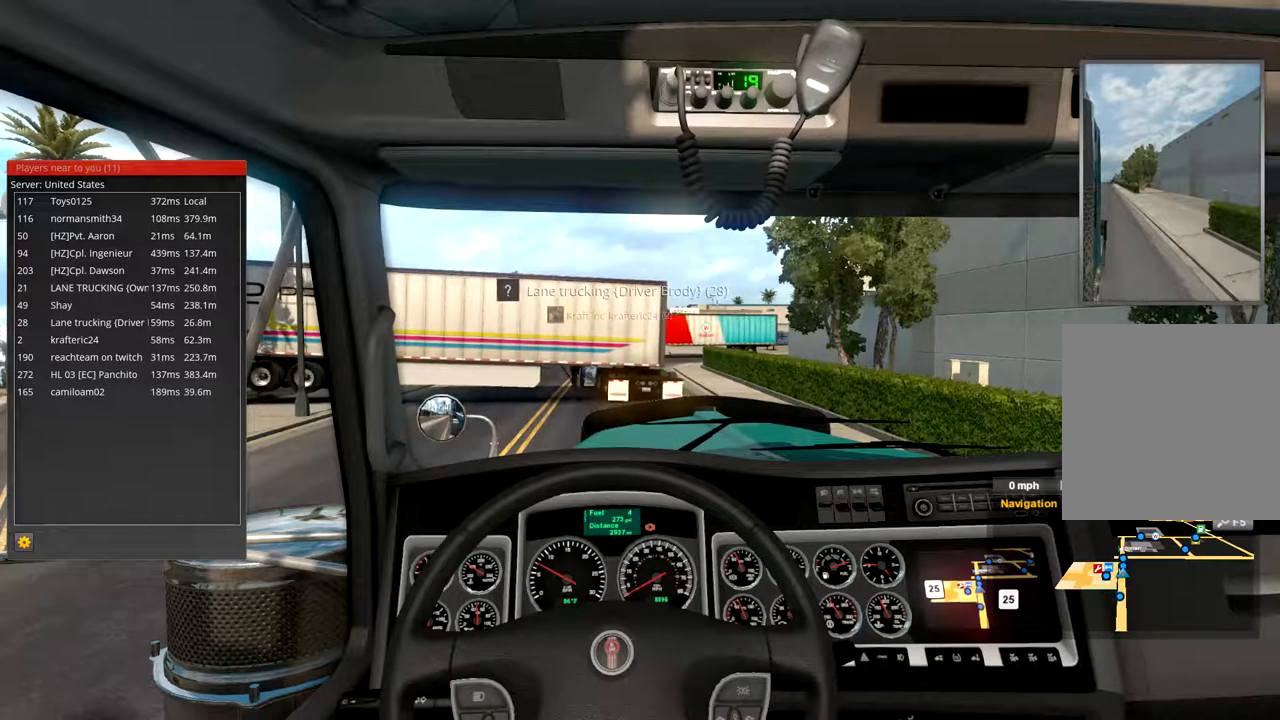
Gameplay with a controller (Xbox layout); each line is a JSON object with the inputs held at the frame after it (dt_ms = milliseconds from this image to that frame). "events" lists button and stick changes between this image and that frame as [ms after this image, input, new state], when the widget could be followed in between.
{"dt_ms": 500, "buttons": ["L2"], "left_stick": "center", "right_stick": "center", "events": []}
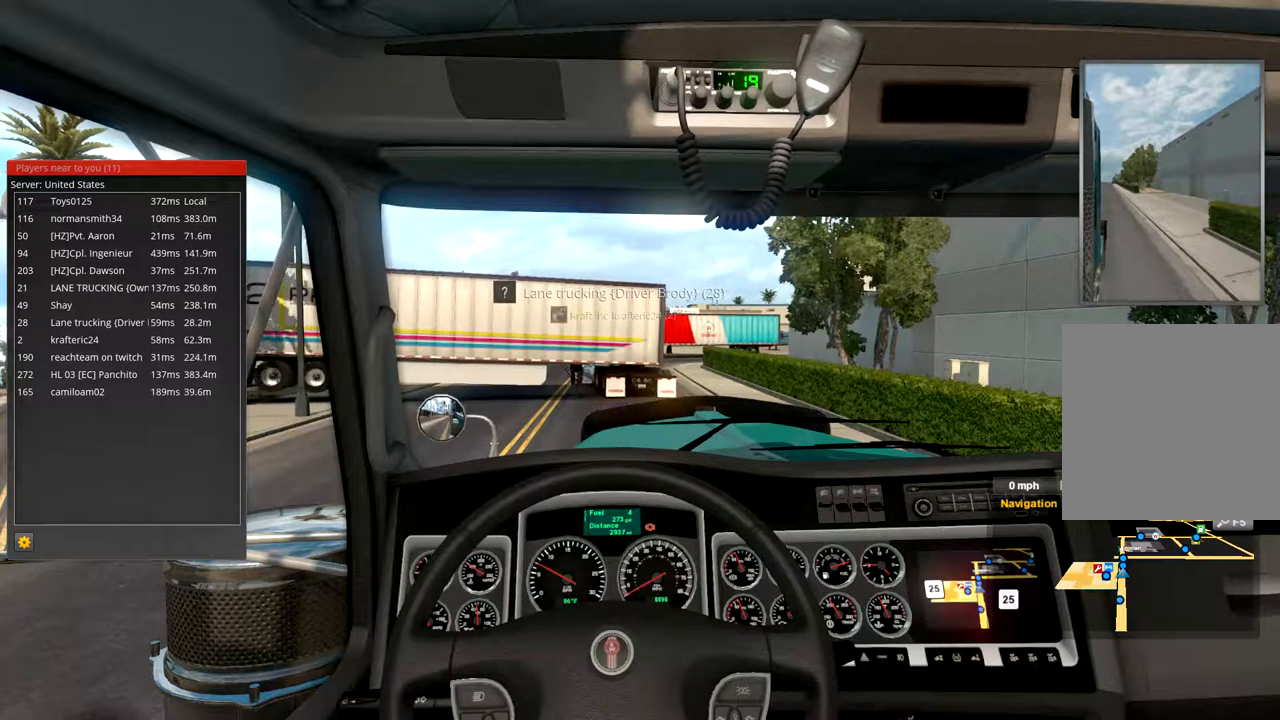
{"dt_ms": 500, "buttons": [], "left_stick": "center", "right_stick": "center", "events": [[500, "L2", "up"]]}
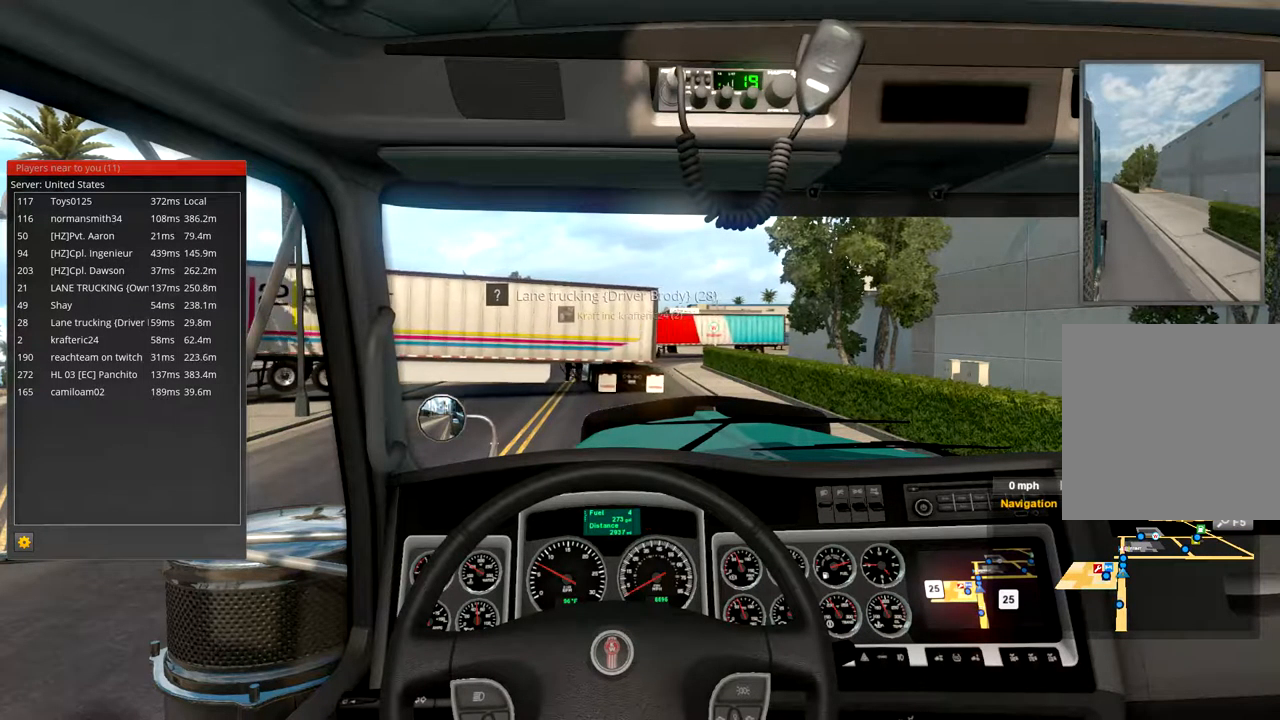
{"dt_ms": 500, "buttons": ["R2"], "left_stick": "center", "right_stick": "center", "events": [[300, "R2", "down"]]}
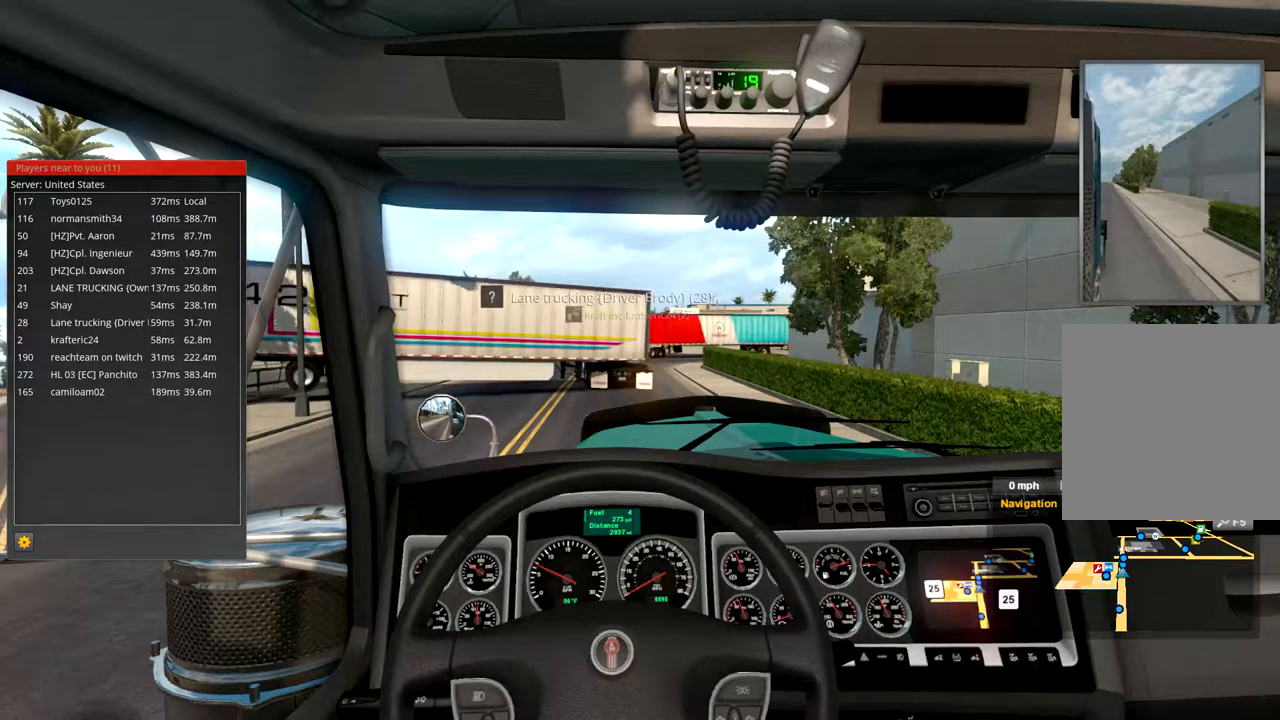
{"dt_ms": 500, "buttons": ["R2"], "left_stick": "center", "right_stick": "center", "events": []}
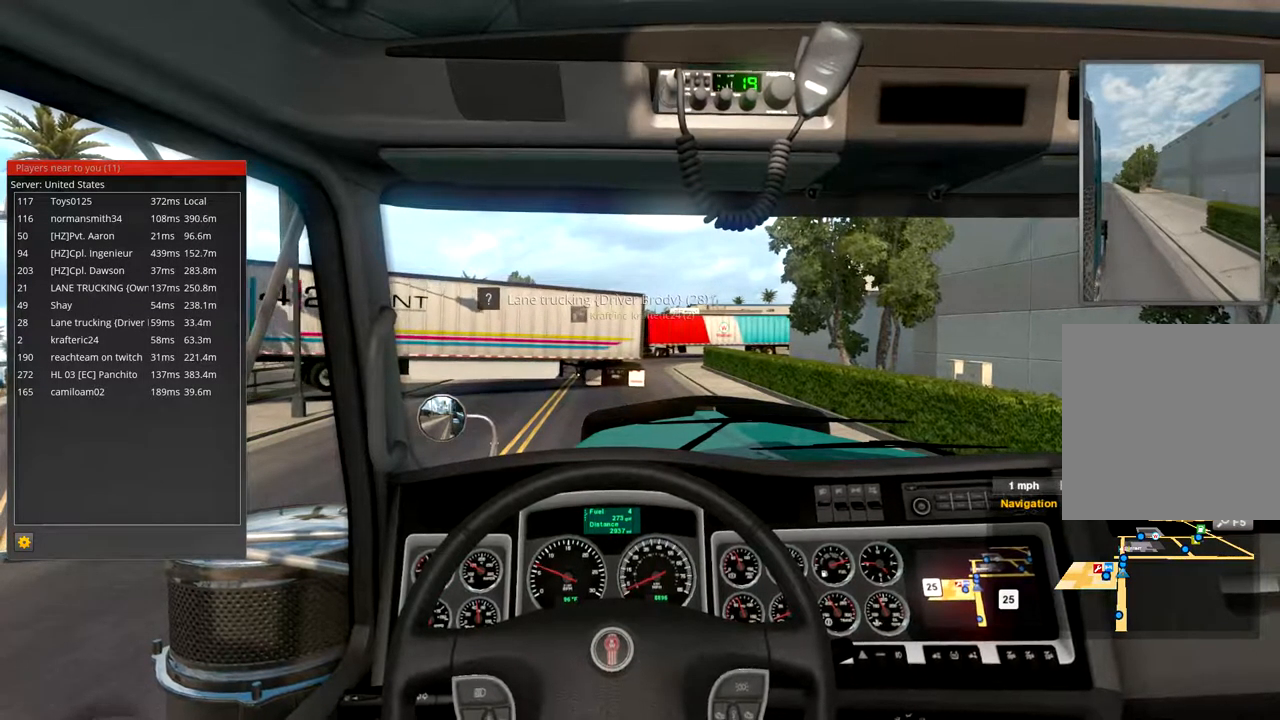
{"dt_ms": 1000, "buttons": [], "left_stick": "center", "right_stick": "center"}
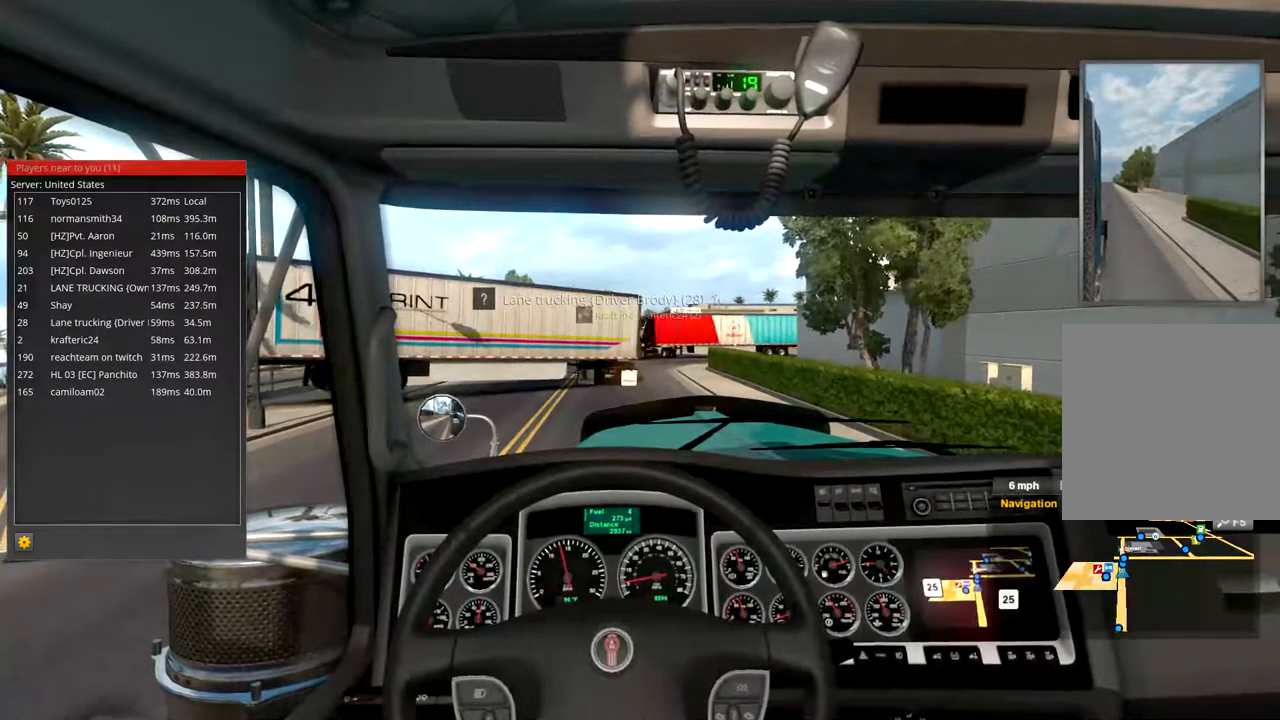
{"dt_ms": 500, "buttons": [], "left_stick": "center", "right_stick": "center", "events": []}
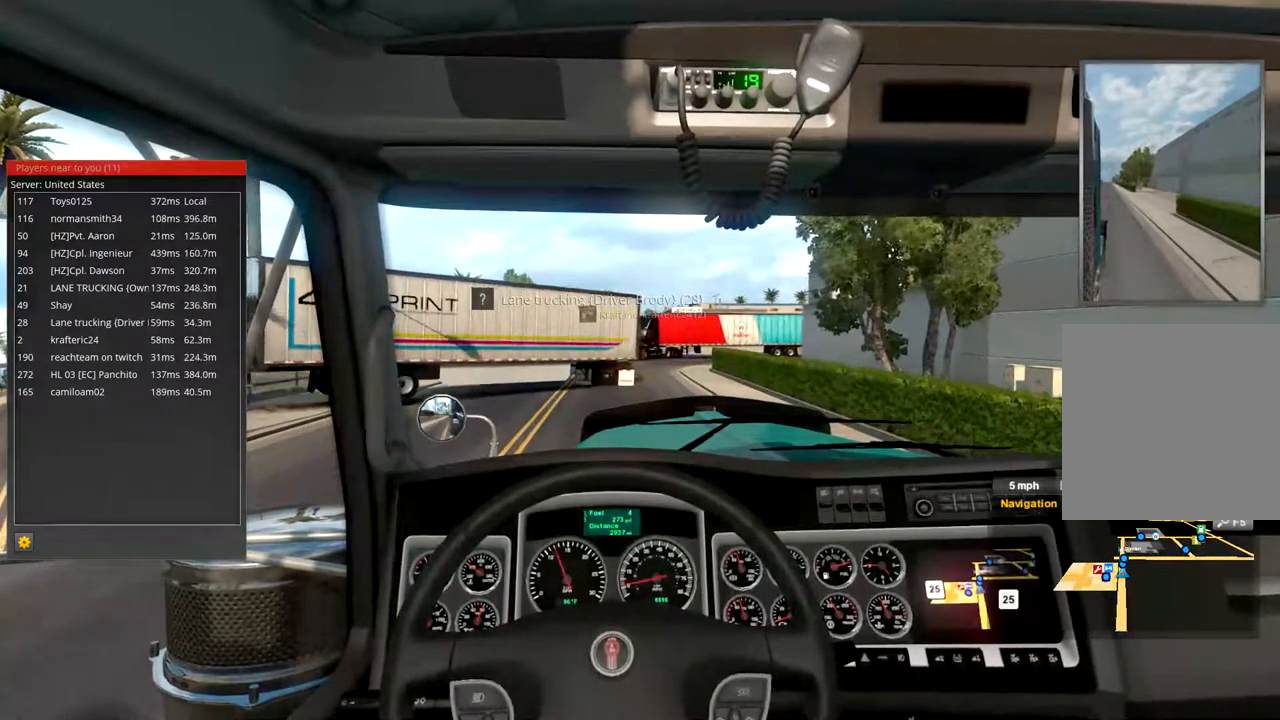
{"dt_ms": 533, "buttons": [], "left_stick": "center", "right_stick": "center", "events": []}
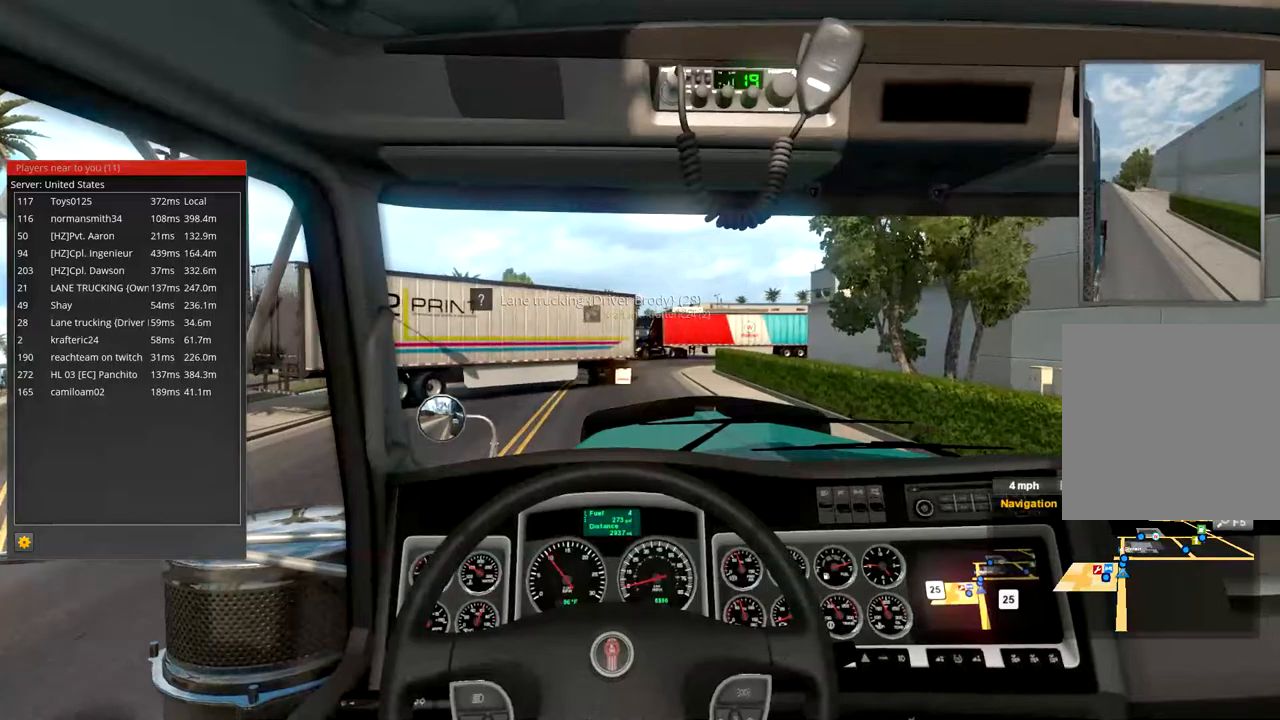
{"dt_ms": 500, "buttons": ["R2"], "left_stick": "center", "right_stick": "center"}
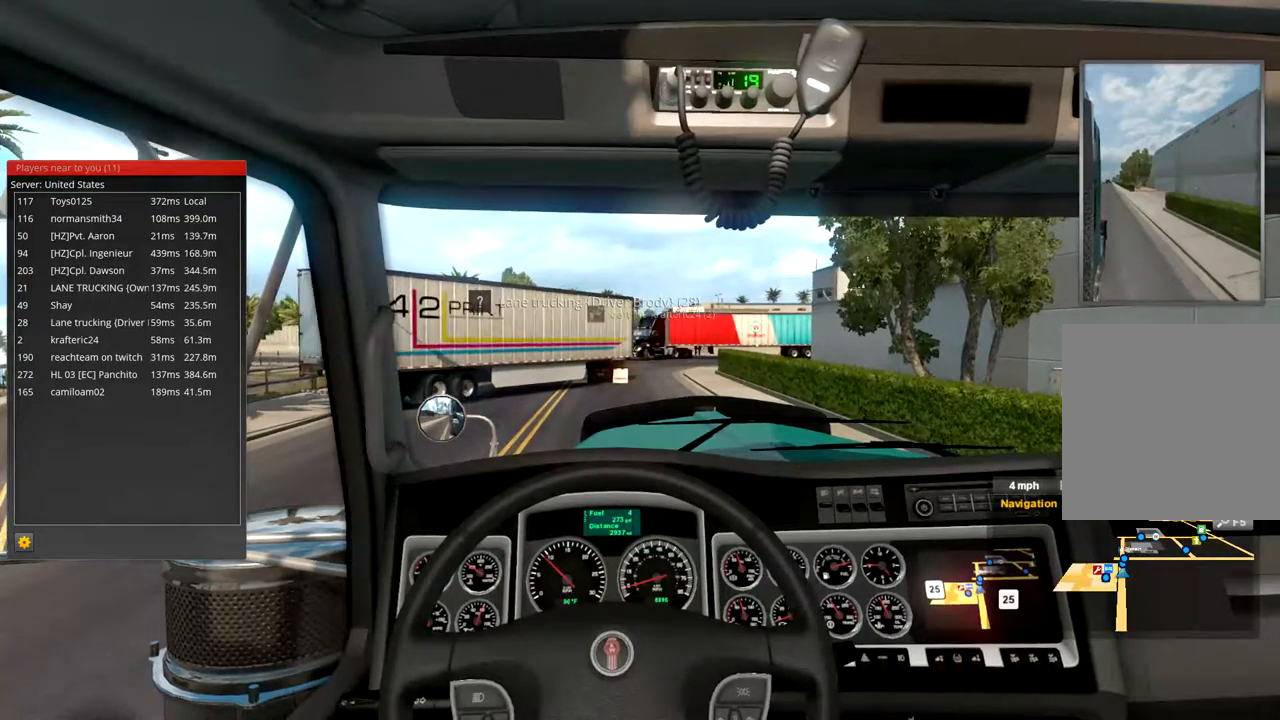
{"dt_ms": 500, "buttons": [], "left_stick": "center", "right_stick": "center", "events": [[67, "R2", "up"]]}
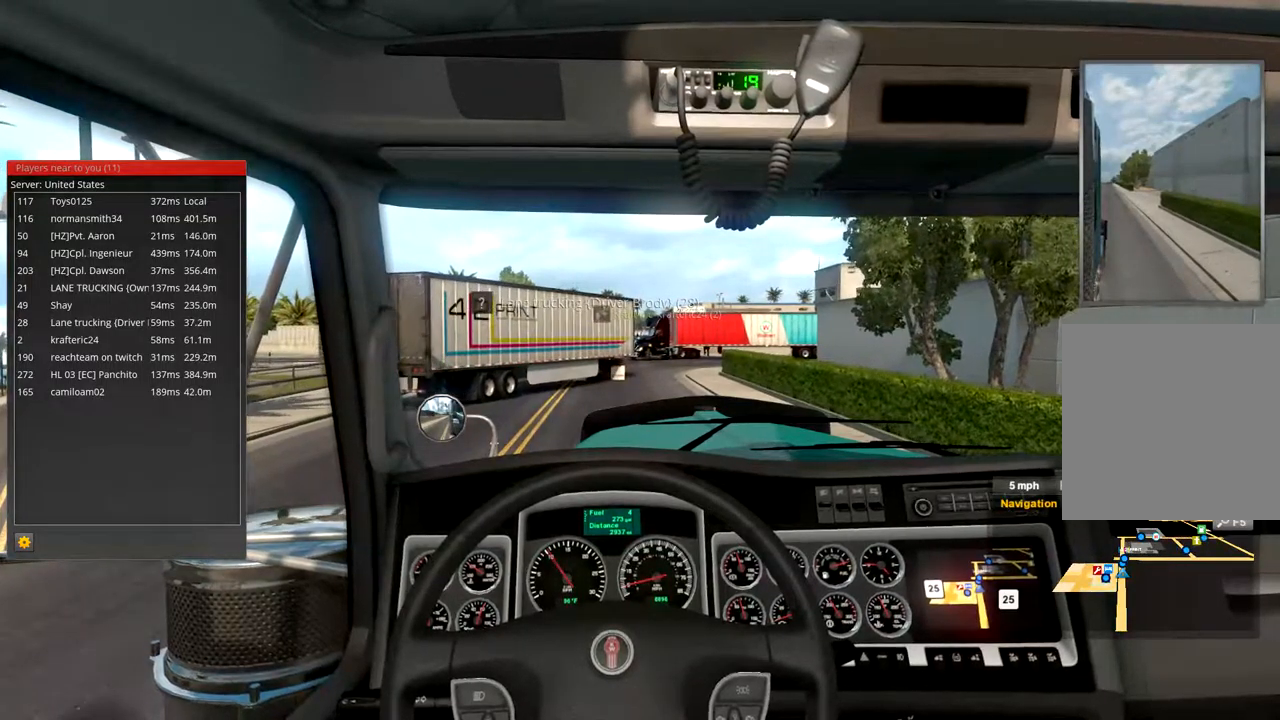
{"dt_ms": 500, "buttons": ["R2"], "left_stick": "center", "right_stick": "center", "events": [[300, "R2", "down"]]}
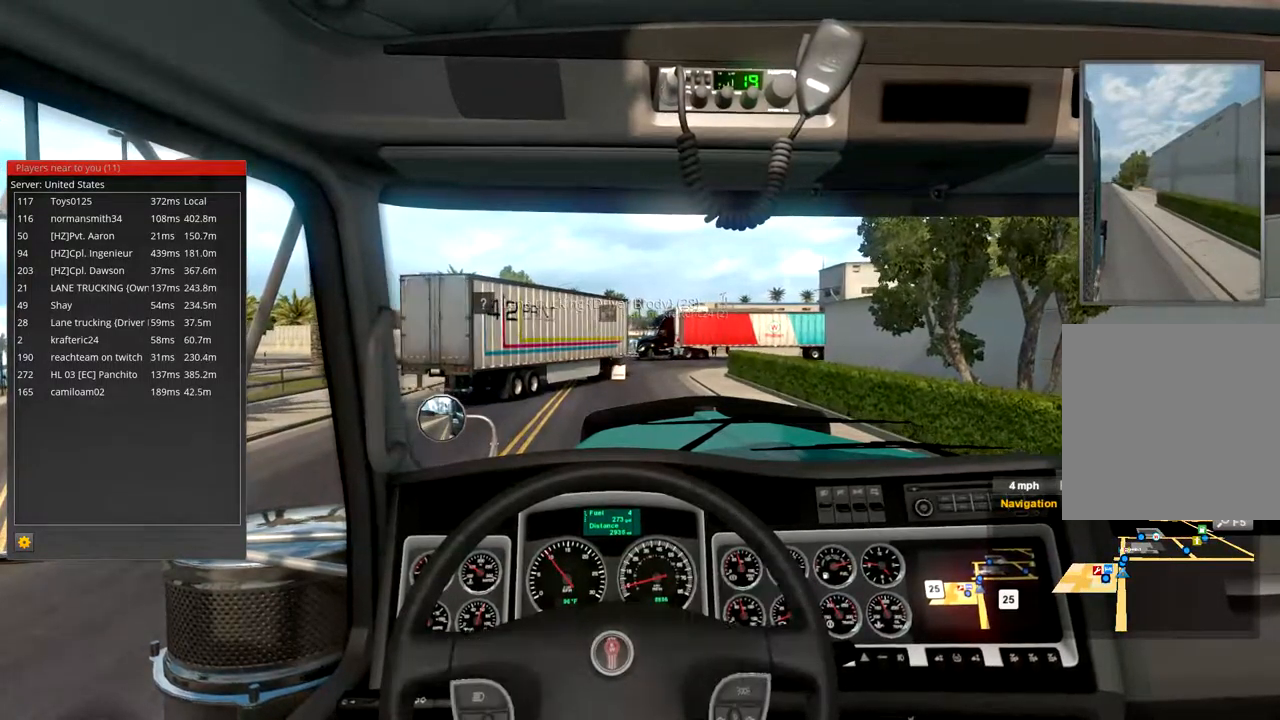
{"dt_ms": 500, "buttons": [], "left_stick": "center", "right_stick": "center", "events": [[300, "R2", "up"]]}
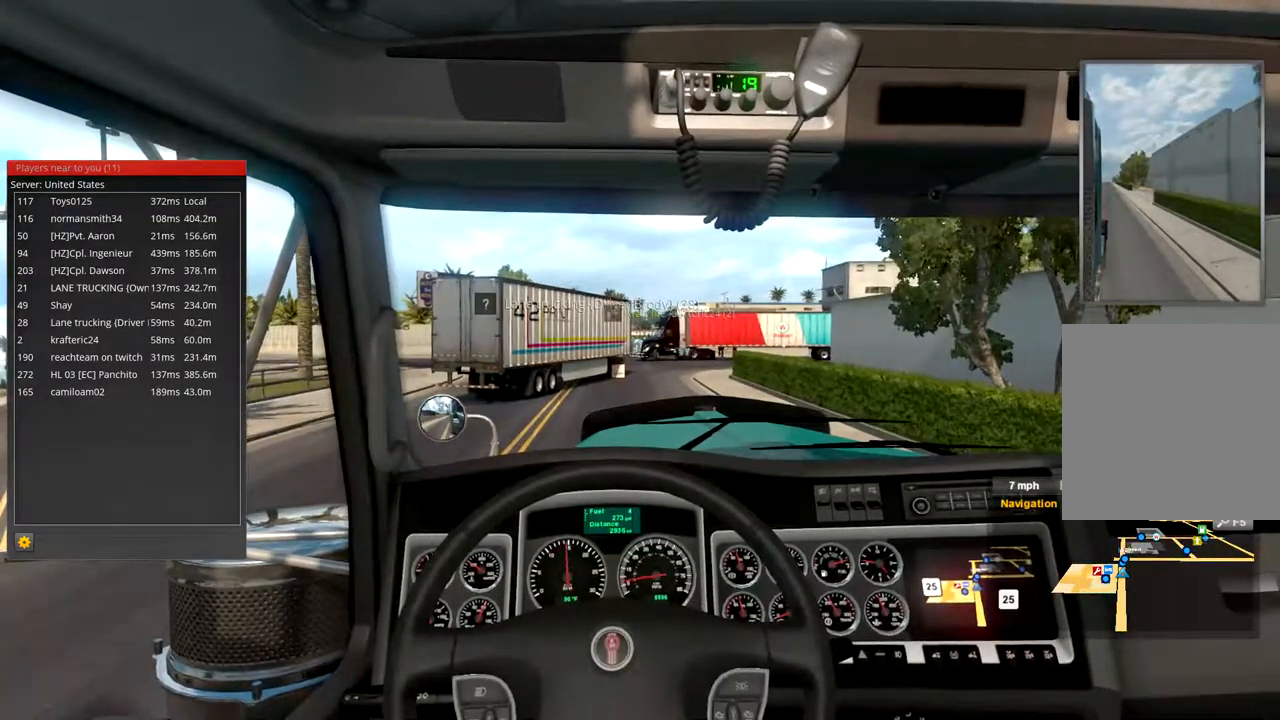
{"dt_ms": 500, "buttons": [], "left_stick": "center", "right_stick": "center", "events": [[67, "R2", "down"], [267, "R2", "up"]]}
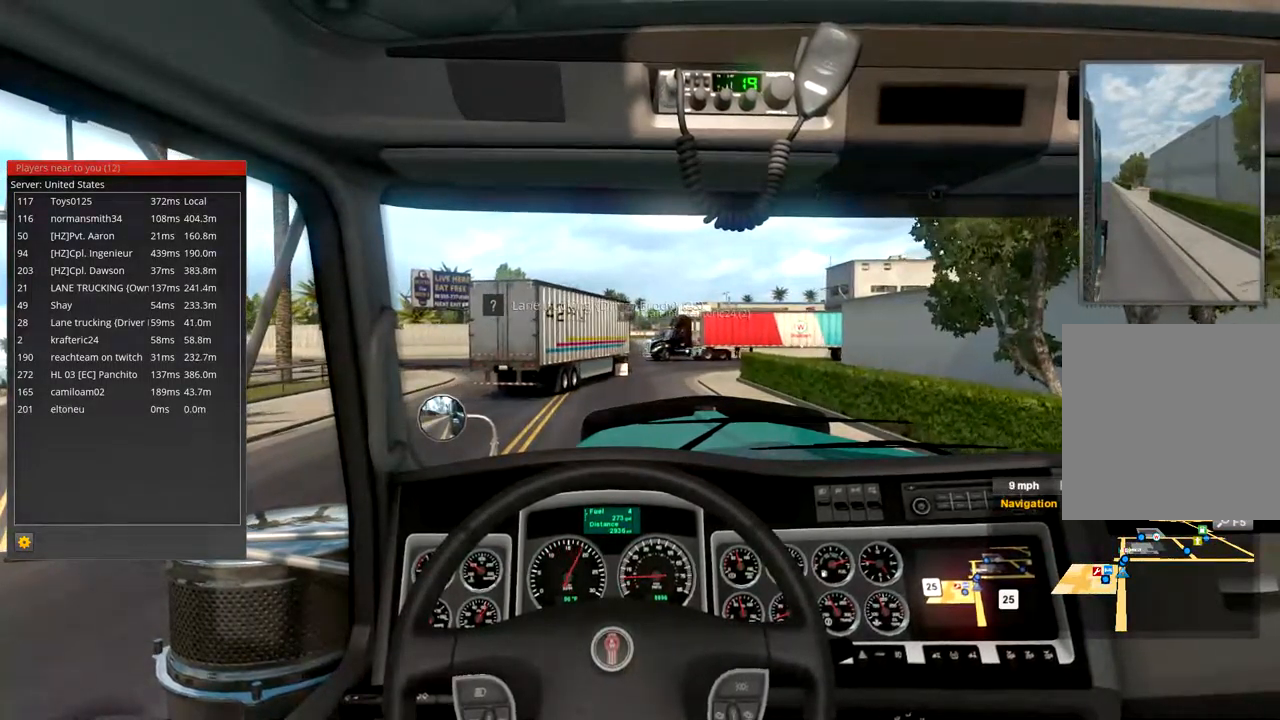
{"dt_ms": 500, "buttons": [], "left_stick": "center", "right_stick": "center", "events": []}
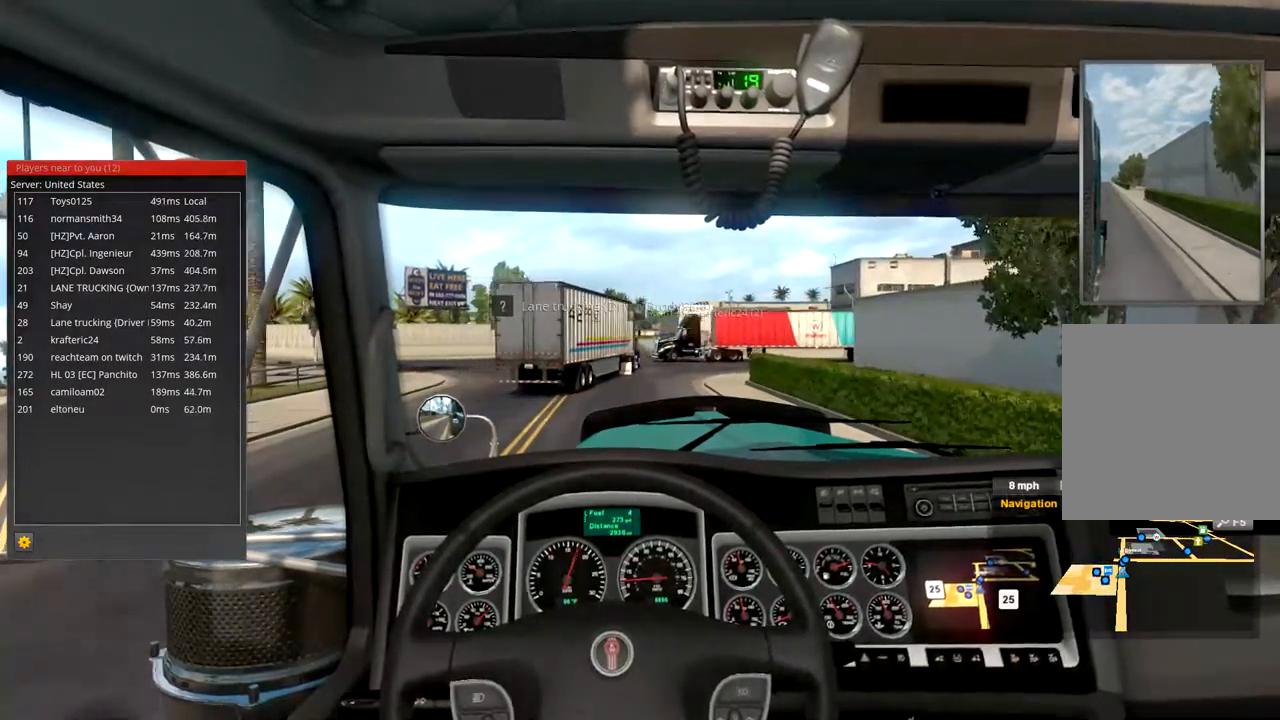
{"dt_ms": 500, "buttons": ["R2"], "left_stick": "center", "right_stick": "center", "events": [[367, "R2", "down"]]}
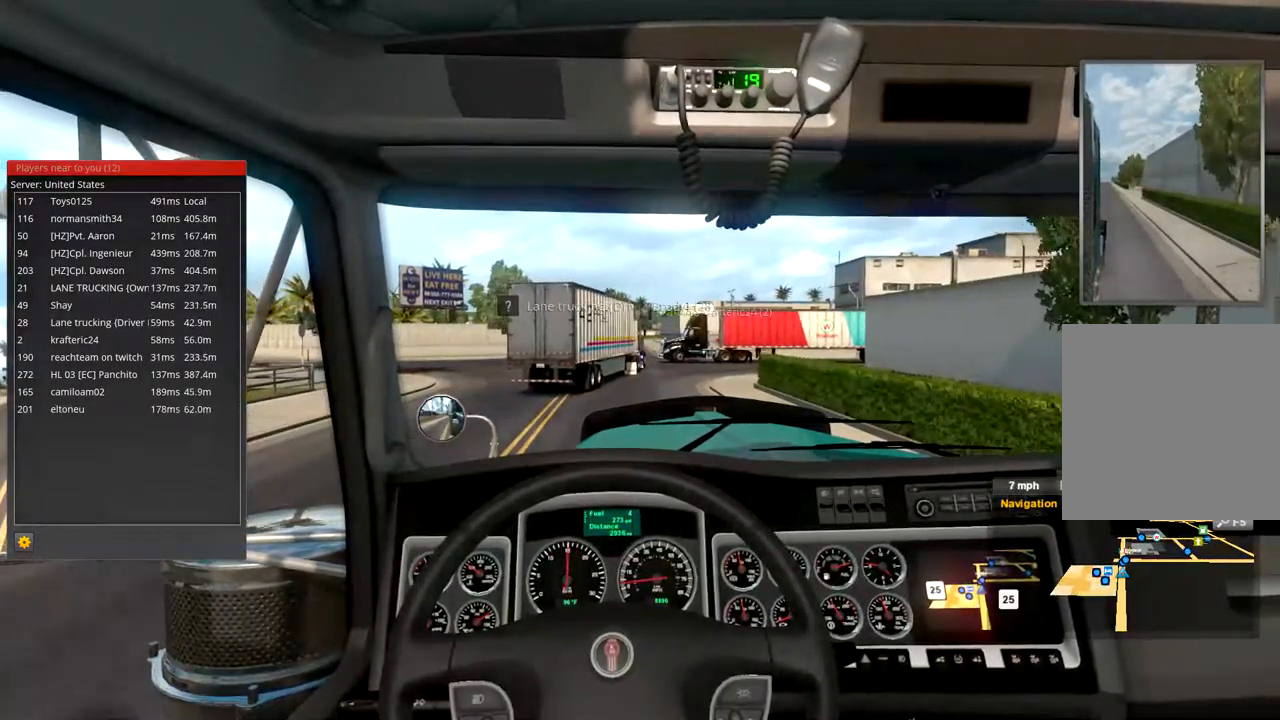
{"dt_ms": 500, "buttons": ["R2"], "left_stick": "center", "right_stick": "center", "events": []}
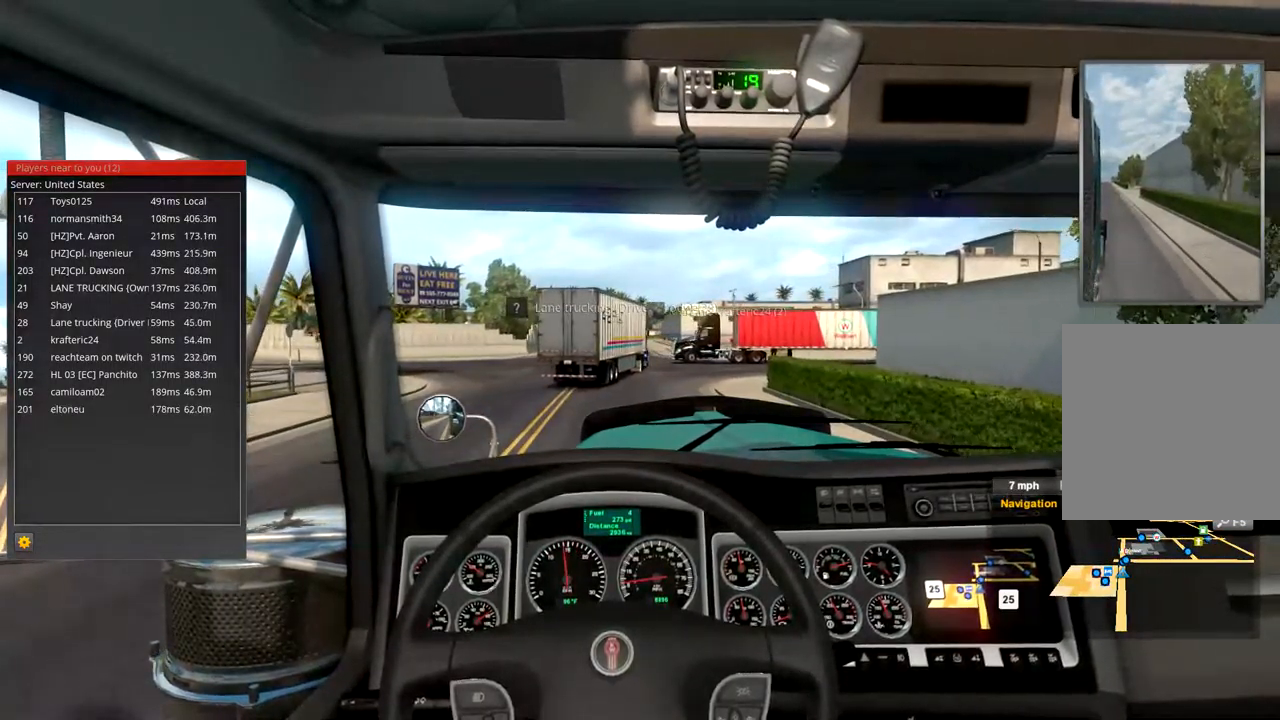
{"dt_ms": 500, "buttons": ["R2"], "left_stick": "center", "right_stick": "center", "events": []}
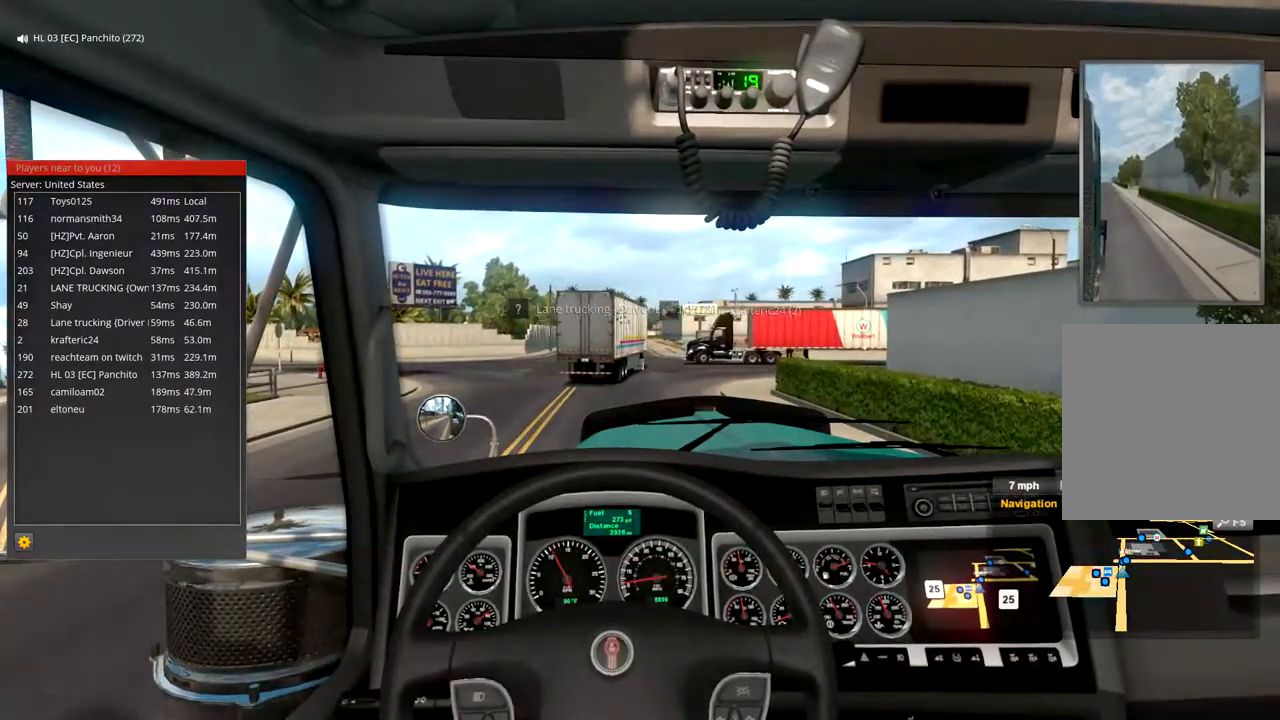
{"dt_ms": 500, "buttons": ["R2"], "left_stick": "center", "right_stick": "center", "events": []}
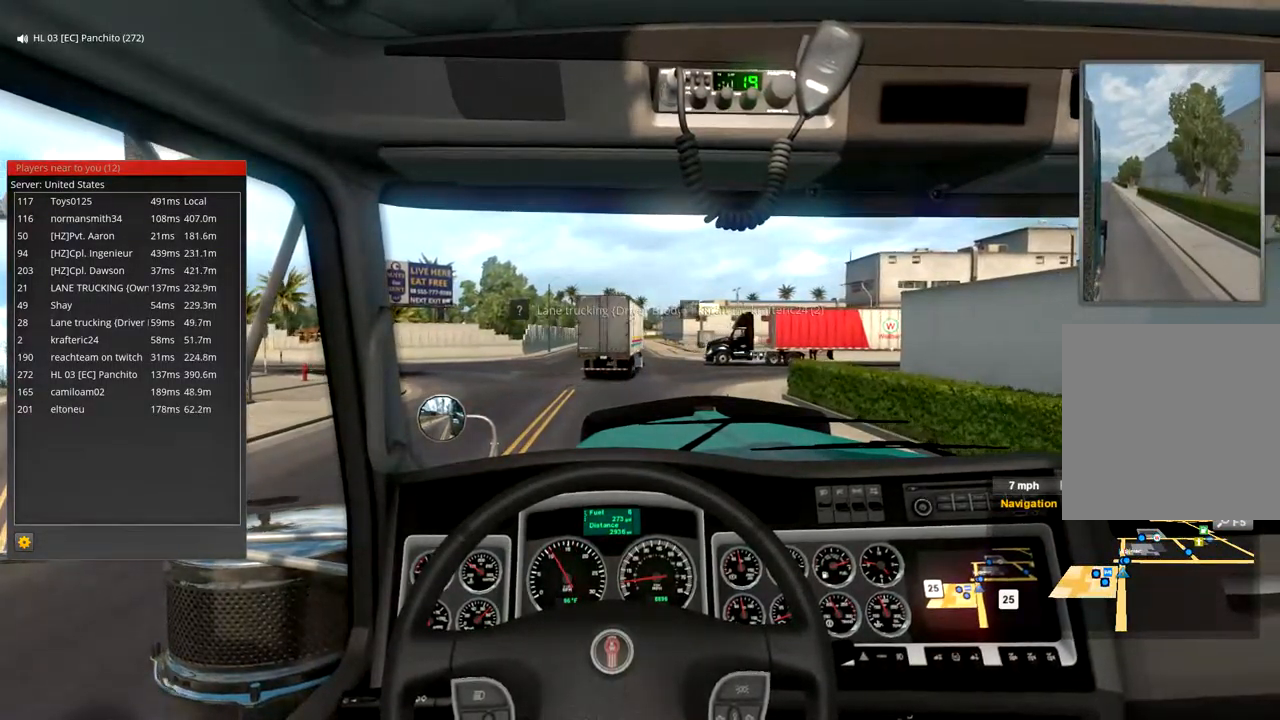
{"dt_ms": 967, "buttons": [], "left_stick": "center", "right_stick": "center"}
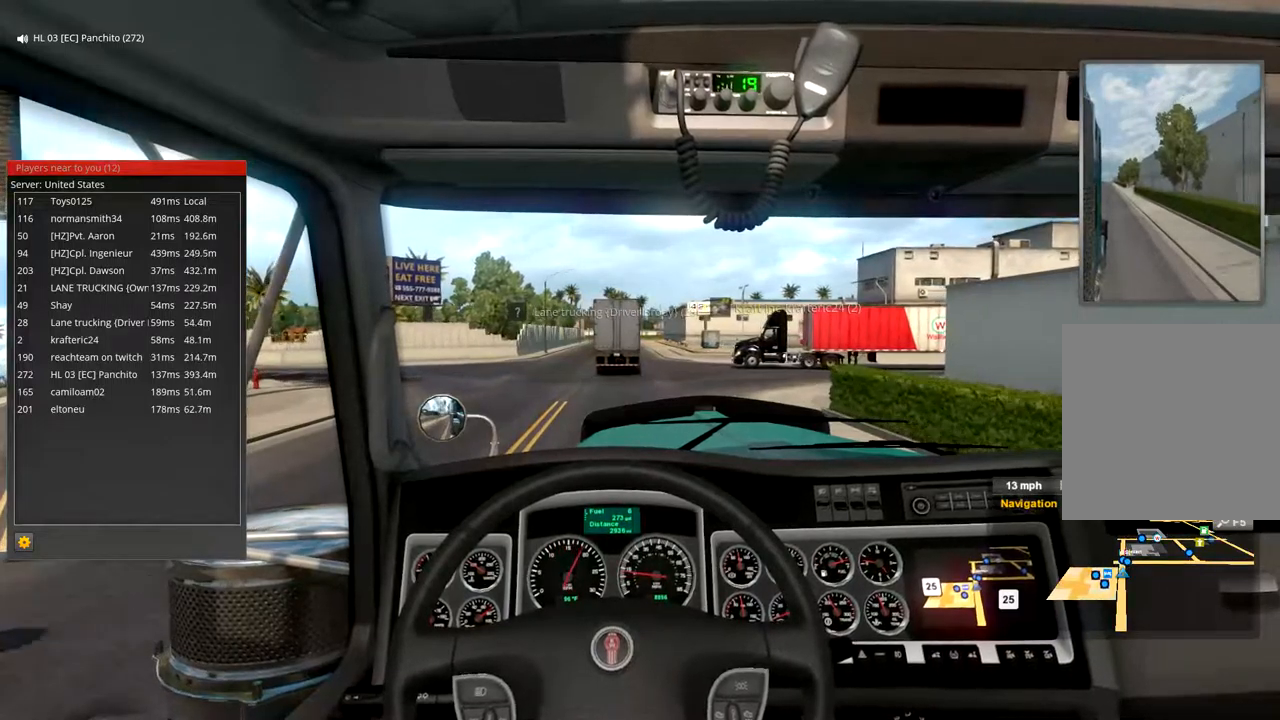
{"dt_ms": 500, "buttons": ["R2"], "left_stick": "center", "right_stick": "center", "events": [[334, "R2", "down"]]}
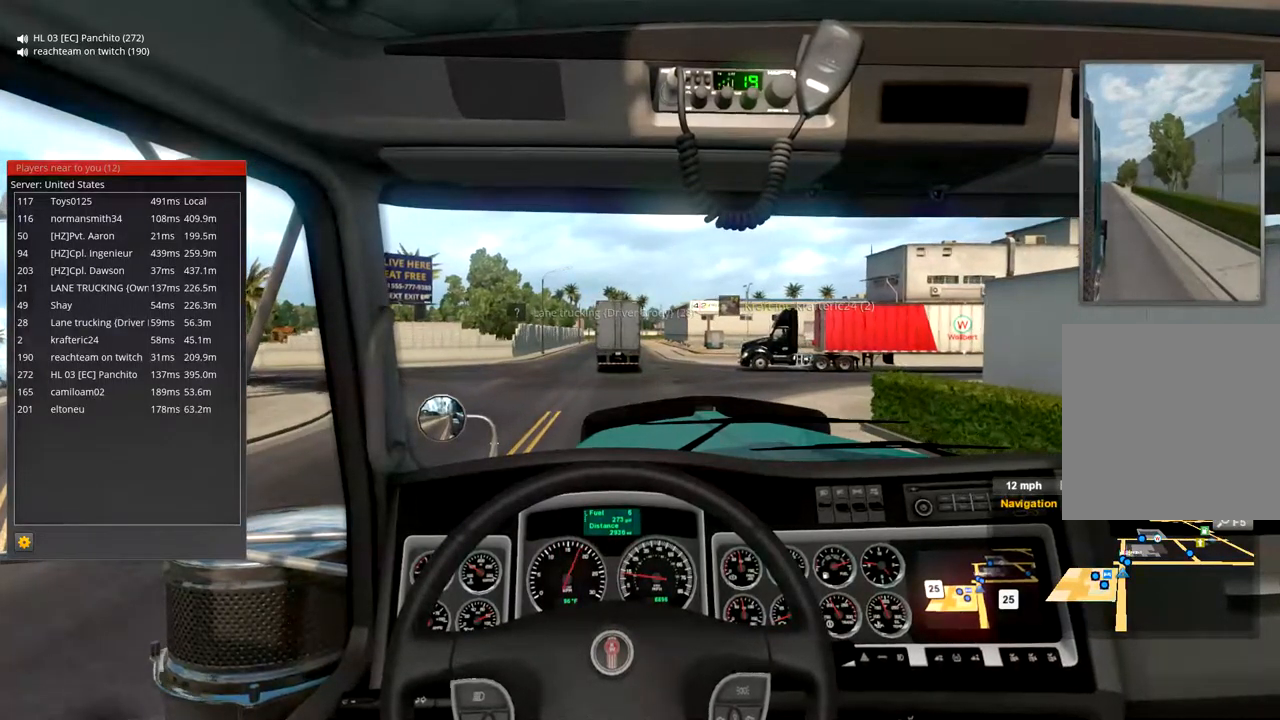
{"dt_ms": 500, "buttons": ["R2"], "left_stick": "center", "right_stick": "center", "events": []}
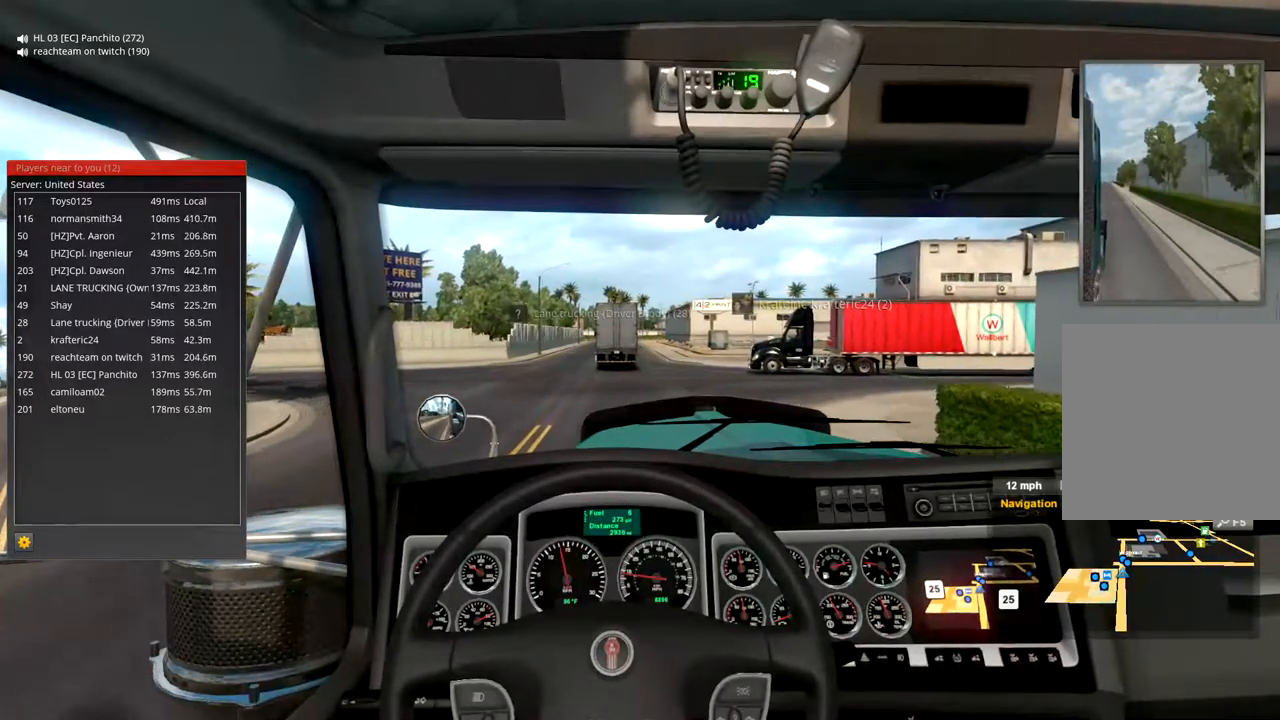
{"dt_ms": 500, "buttons": ["R2"], "left_stick": "center", "right_stick": "center", "events": []}
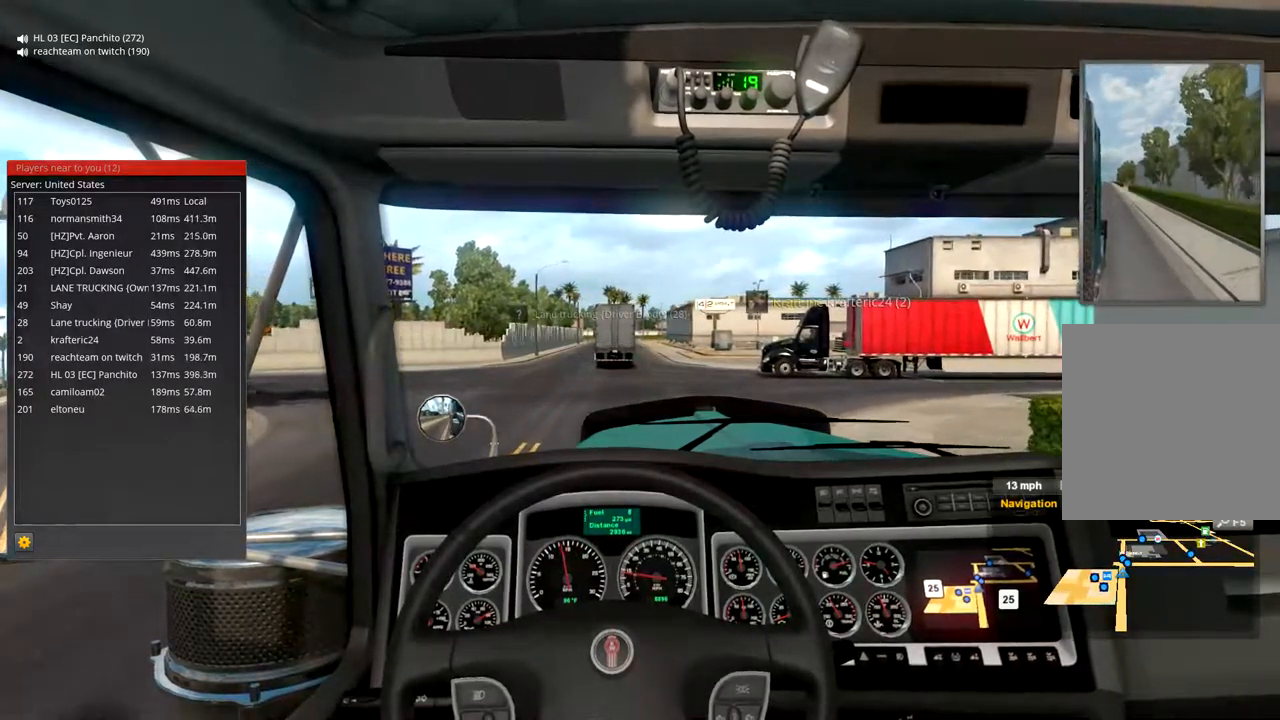
{"dt_ms": 500, "buttons": [], "left_stick": "center", "right_stick": "center", "events": [[34, "R2", "up"]]}
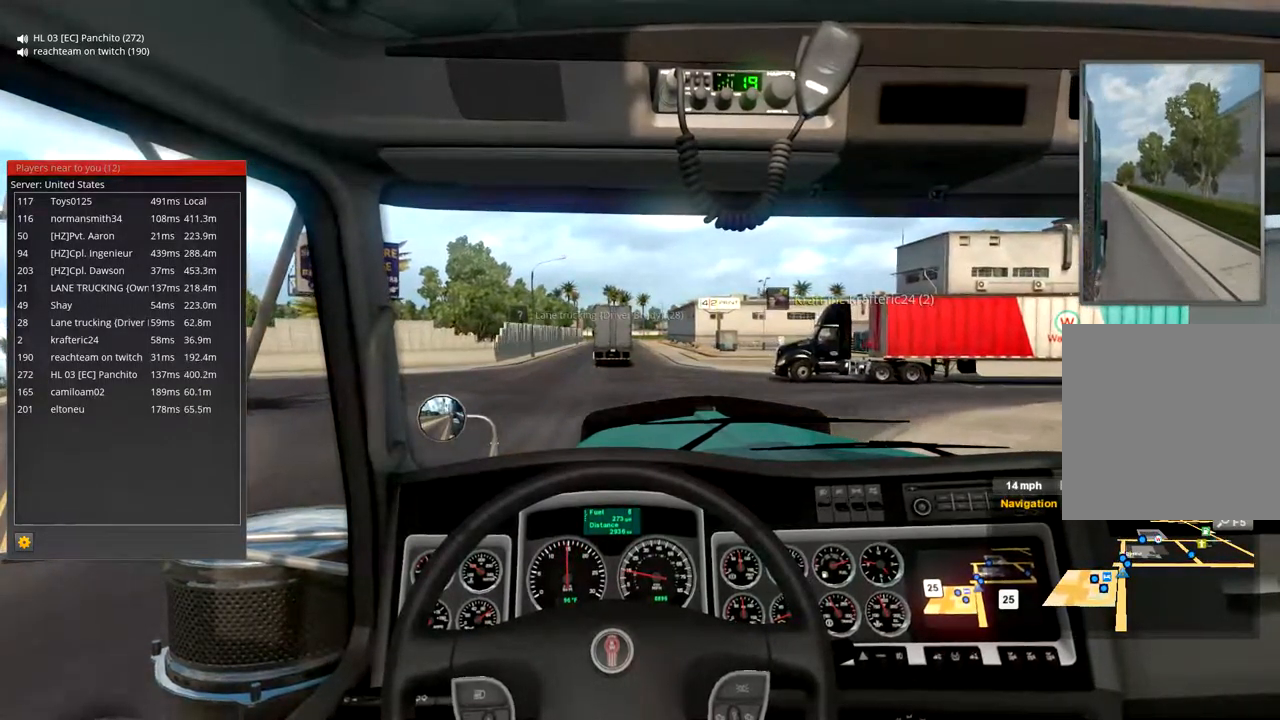
{"dt_ms": 500, "buttons": [], "left_stick": "up-right", "right_stick": "center", "events": [[367, "R1", "down"], [400, "left_stick", "up-right"], [467, "R1", "up"]]}
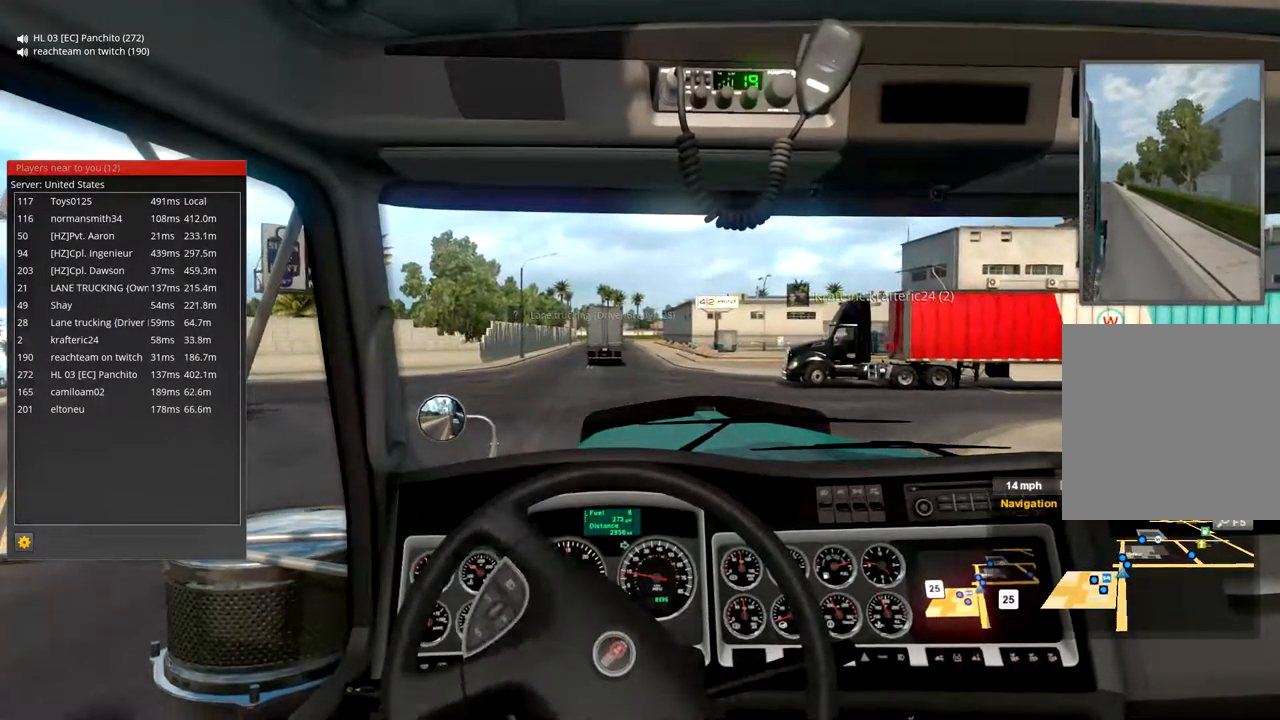
{"dt_ms": 500, "buttons": ["R2"], "left_stick": "up-right", "right_stick": "center", "events": [[234, "R2", "down"]]}
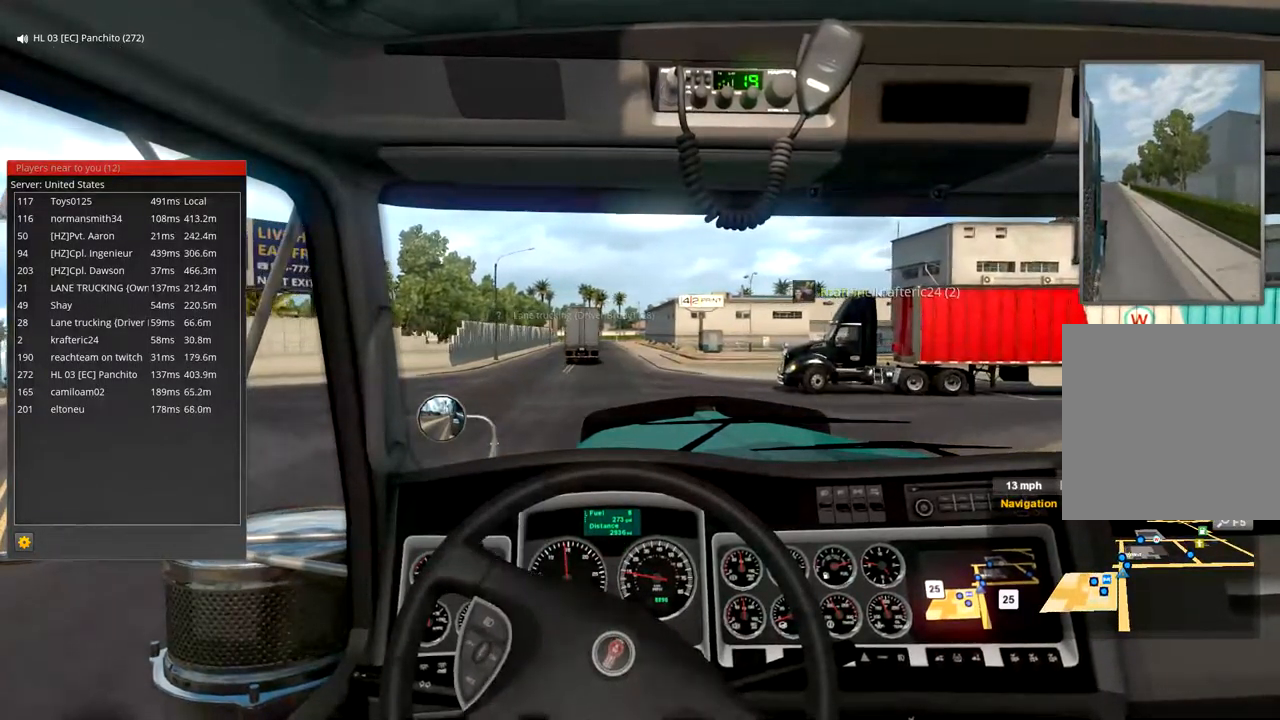
{"dt_ms": 500, "buttons": ["R2"], "left_stick": "right", "right_stick": "center", "events": [[334, "left_stick", "right"]]}
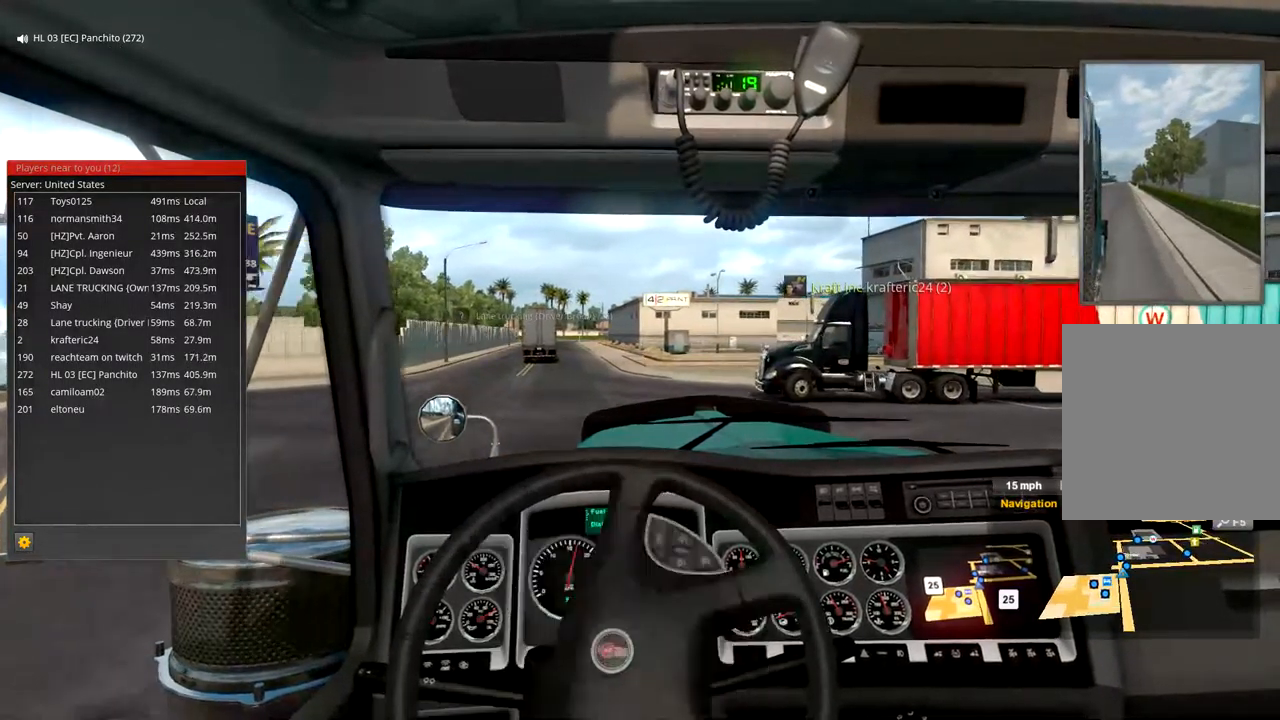
{"dt_ms": 500, "buttons": ["R2"], "left_stick": "center", "right_stick": "center", "events": [[334, "left_stick", "up-right"], [467, "left_stick", "center"]]}
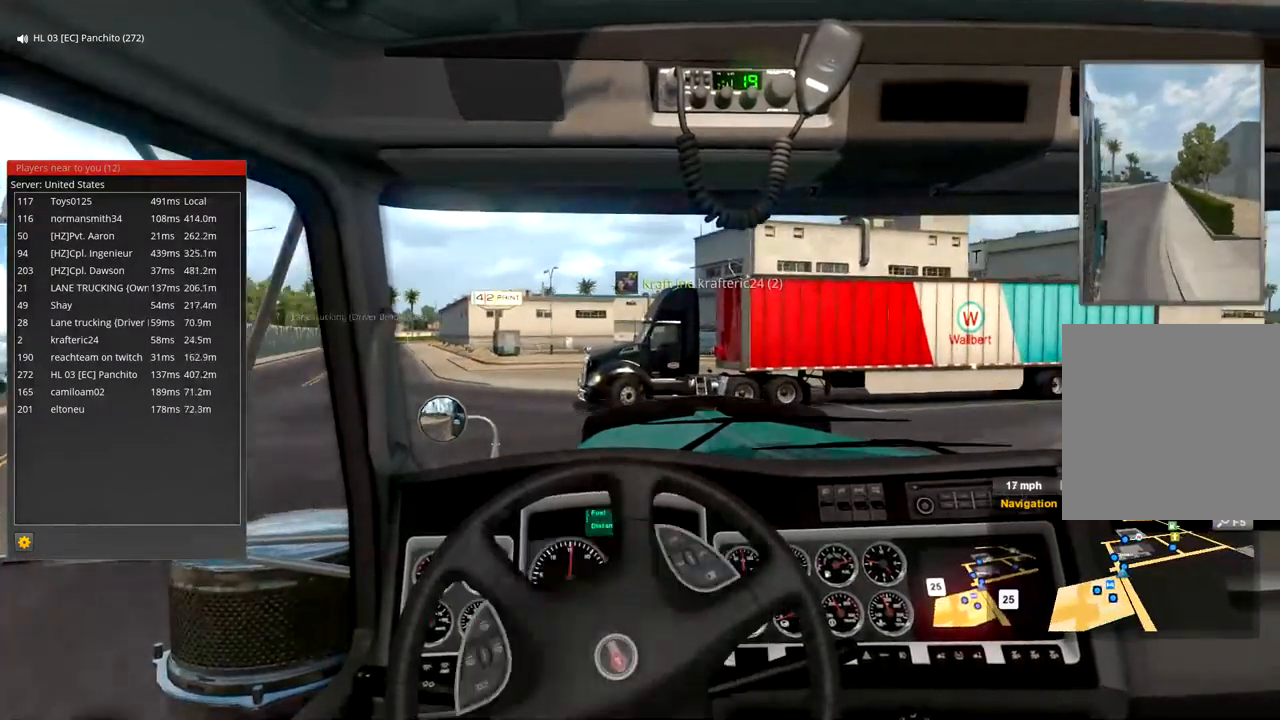
{"dt_ms": 500, "buttons": ["R2"], "left_stick": "right", "right_stick": "center", "events": [[267, "left_stick", "up-right"], [367, "left_stick", "right"]]}
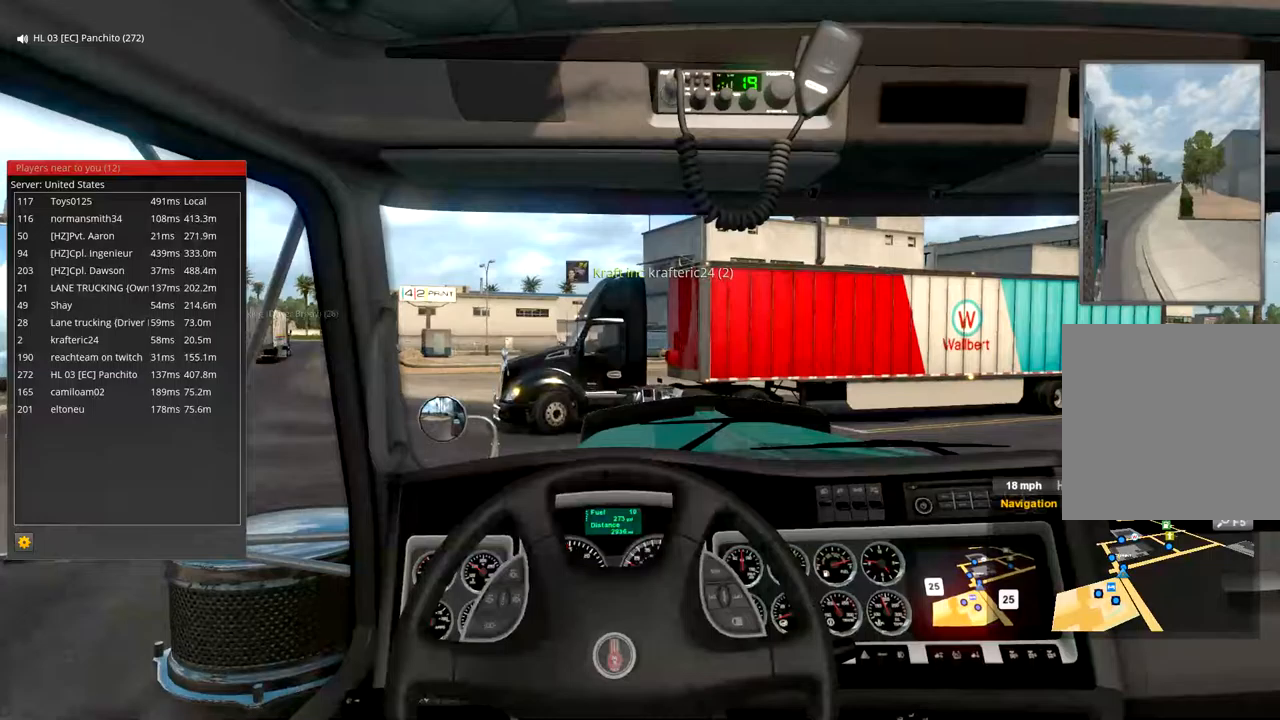
{"dt_ms": 500, "buttons": ["R2"], "left_stick": "right", "right_stick": "center", "events": []}